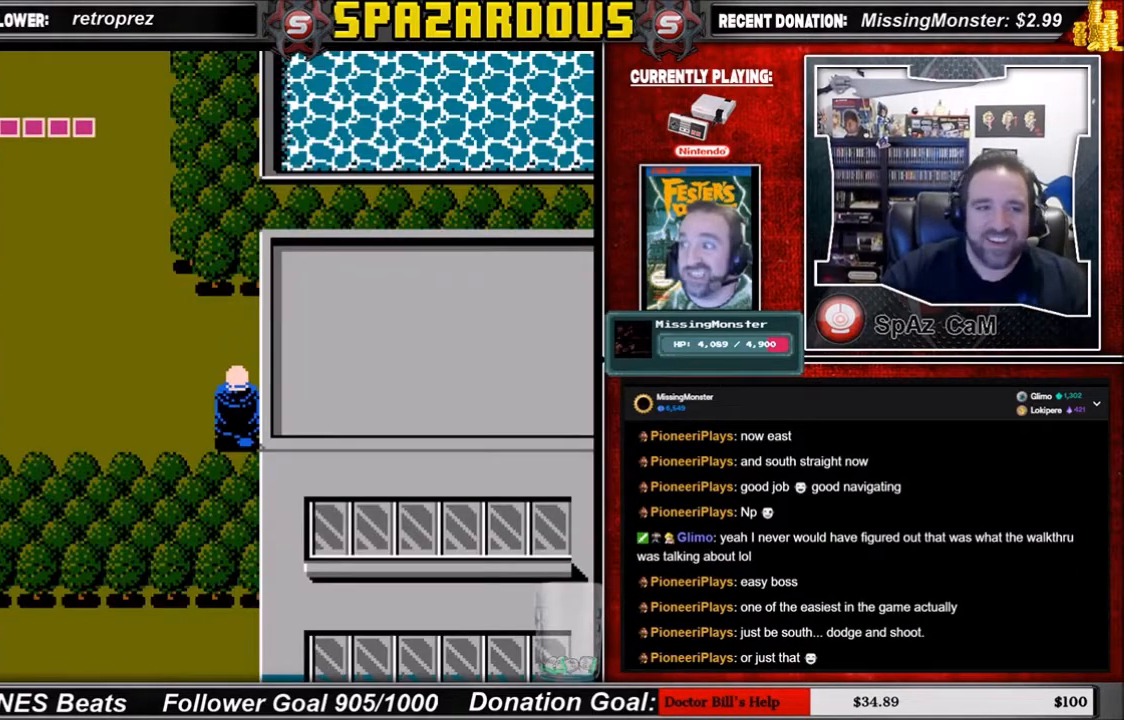
Gameplay with a controller (Nintendo layout); each line is a JSON object with the inputs held at the frame after it. "events" lists button and stick changes between this image and that frame as [ms after this image, input, new state], when the widget could be followed in between. Not read: L3 R3.
{"buttons": ["DPAD_LEFT"], "events": [[34, "DPAD_LEFT", "down"]]}
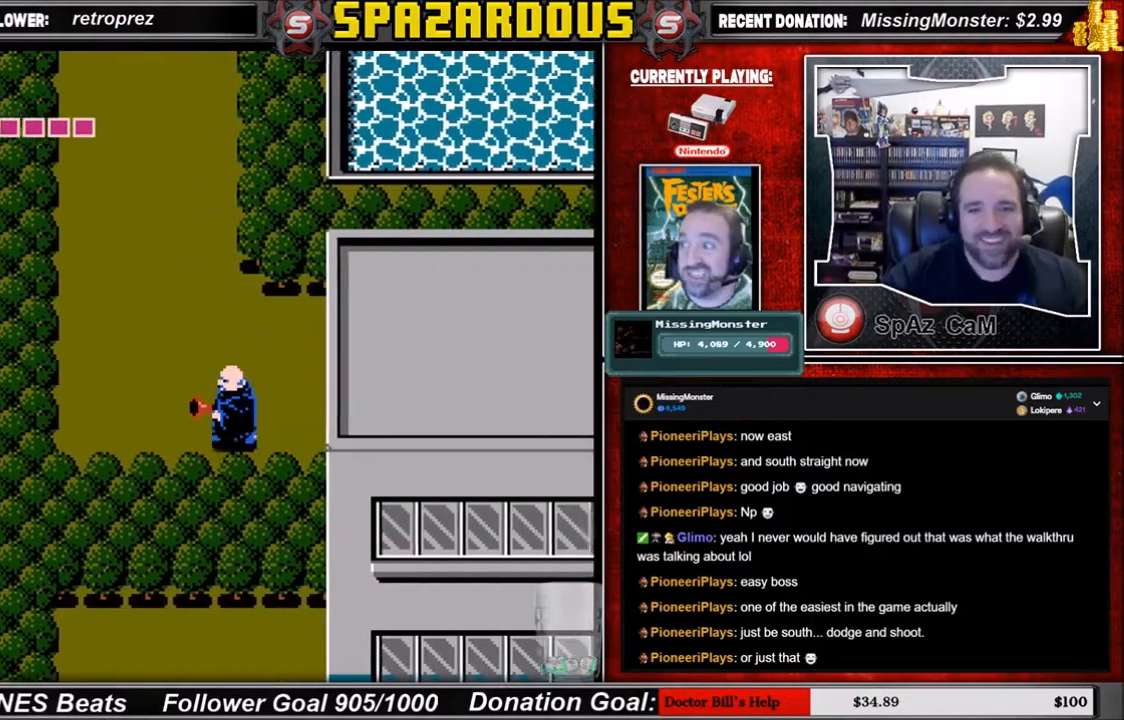
{"buttons": ["DPAD_UP"], "events": [[467, "DPAD_LEFT", "up"], [467, "DPAD_UP", "down"]]}
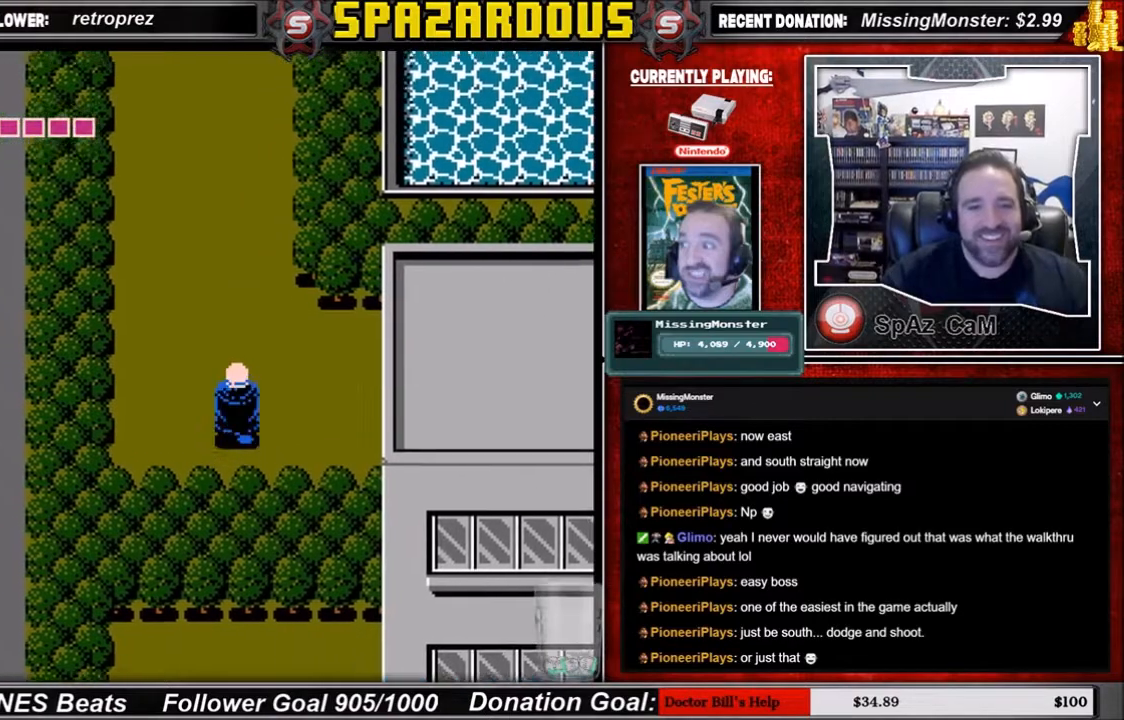
{"buttons": [], "events": [[501, "DPAD_UP", "up"]]}
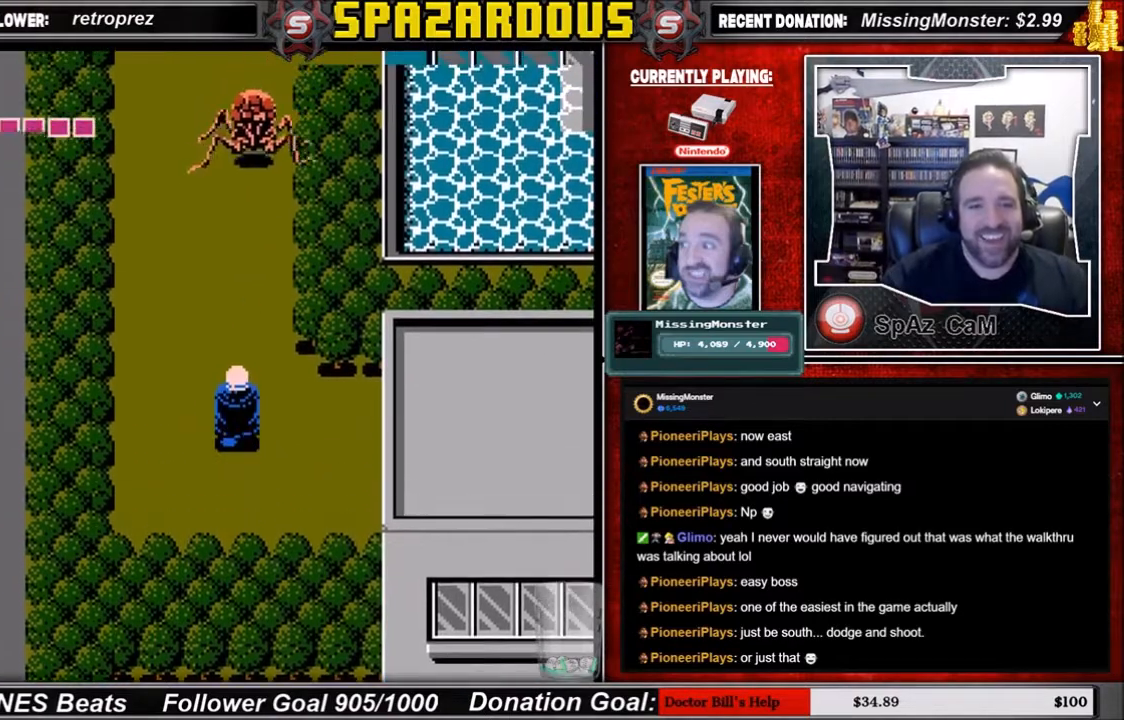
{"buttons": [], "events": []}
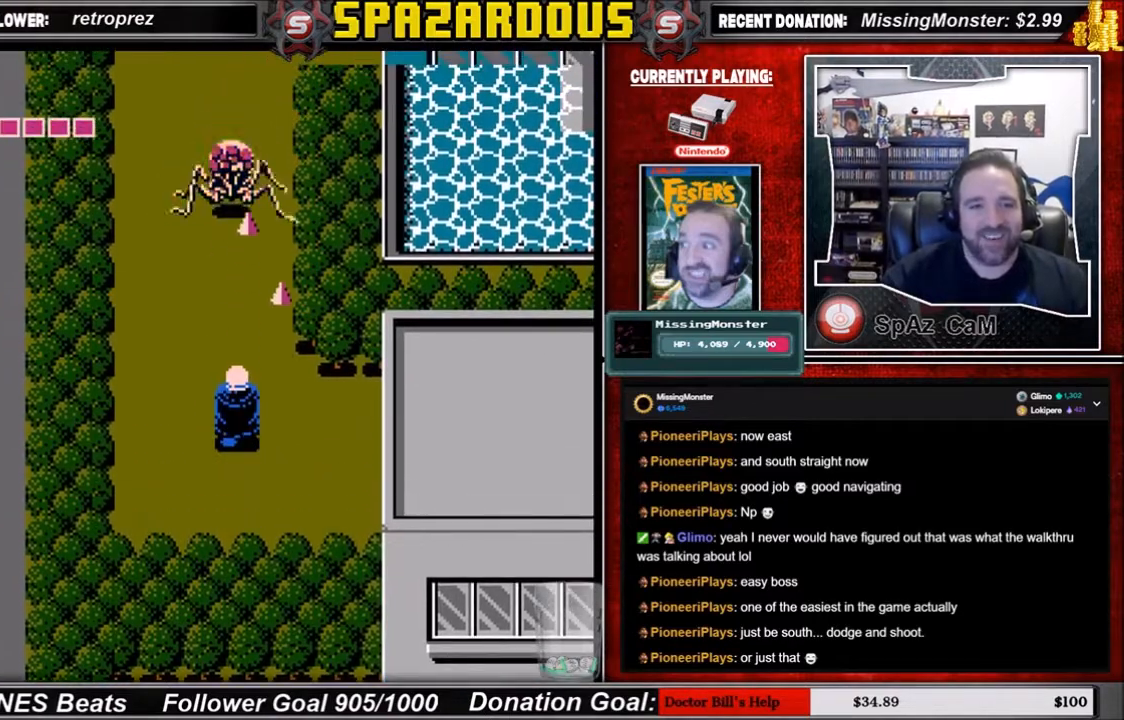
{"buttons": [], "events": []}
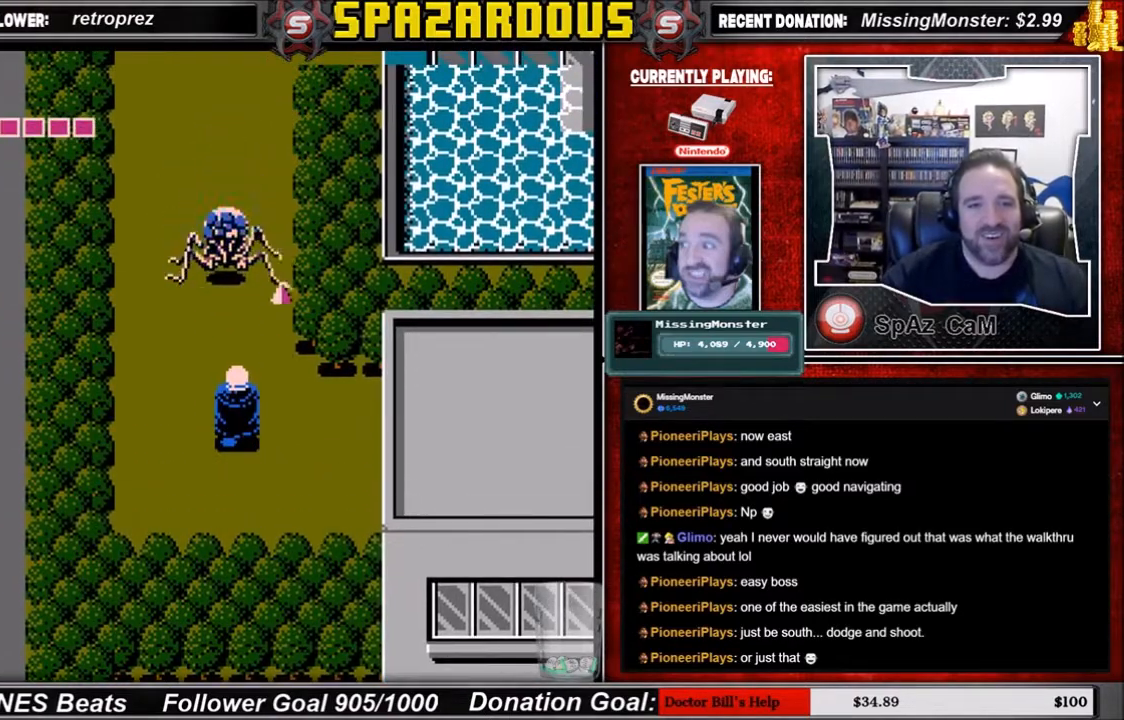
{"buttons": [], "events": []}
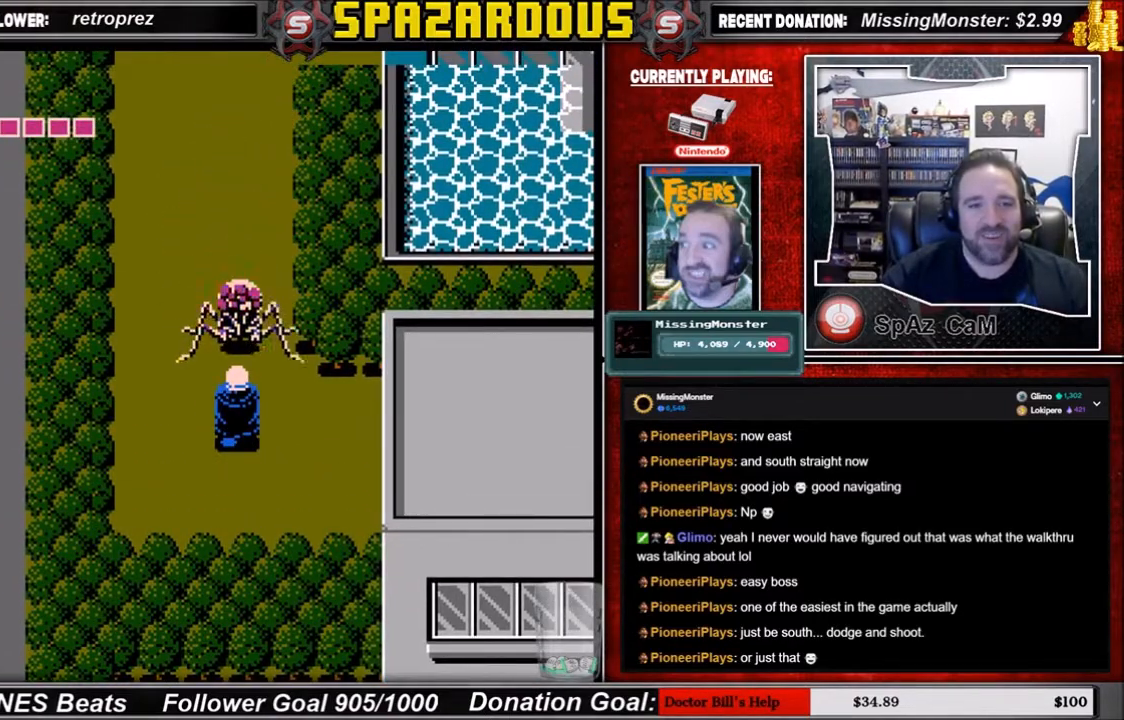
{"buttons": [], "events": []}
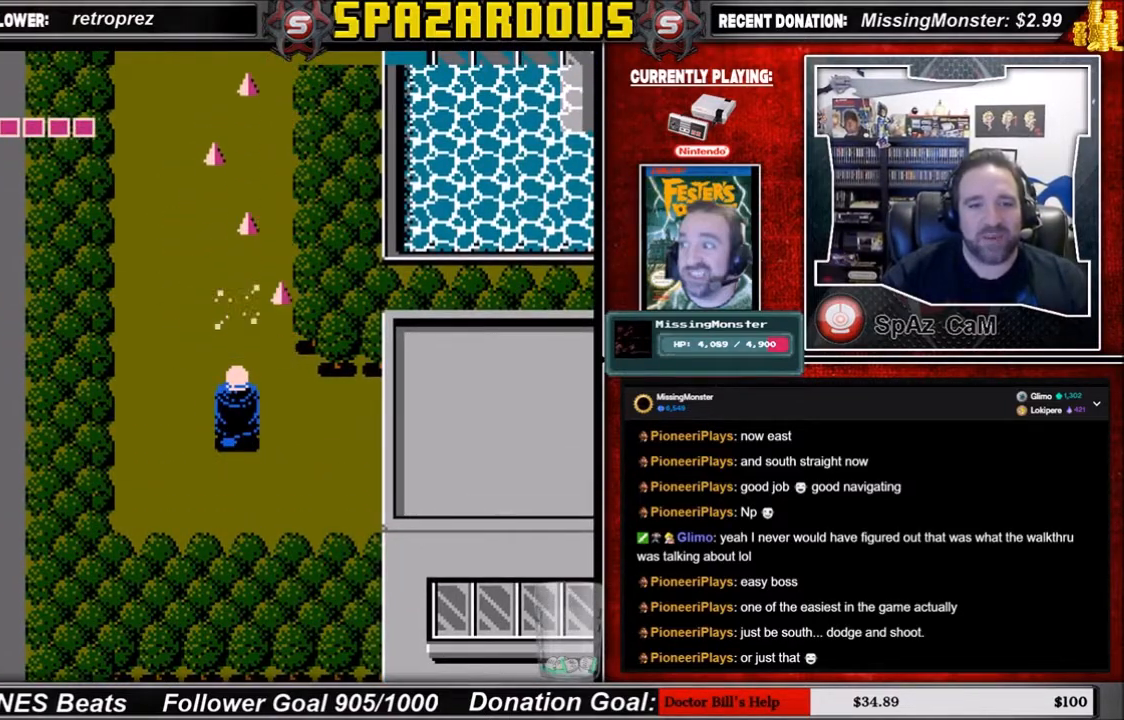
{"buttons": ["DPAD_UP"], "events": [[367, "DPAD_UP", "down"]]}
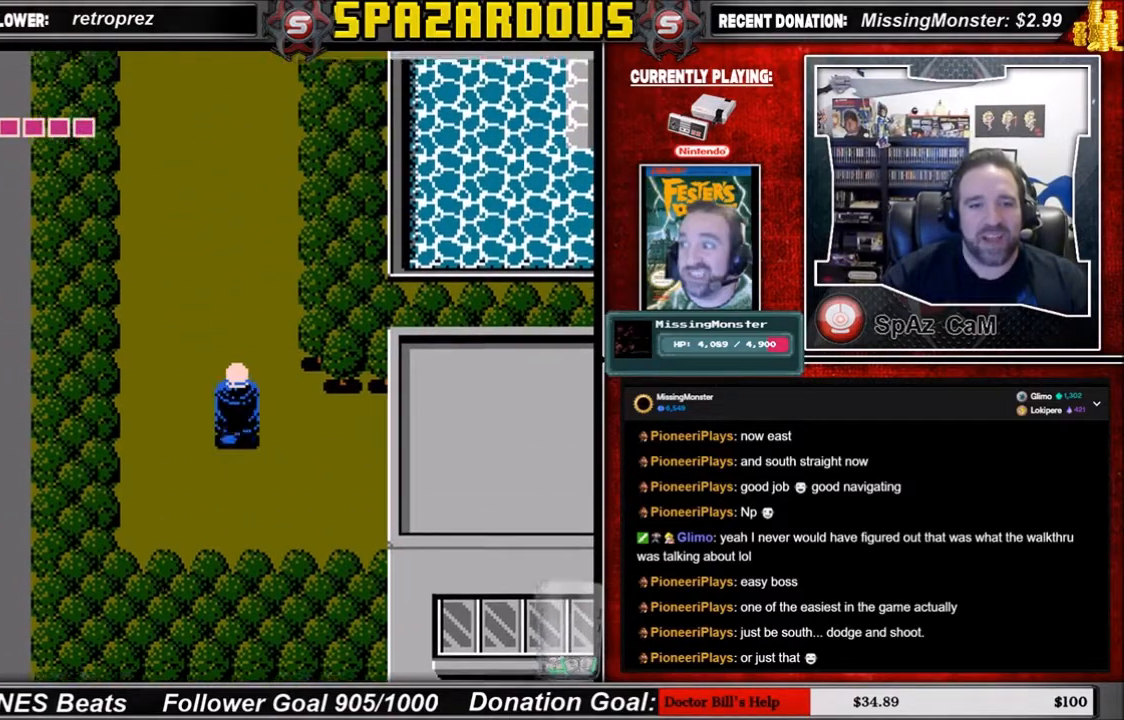
{"buttons": [], "events": [[501, "DPAD_UP", "up"]]}
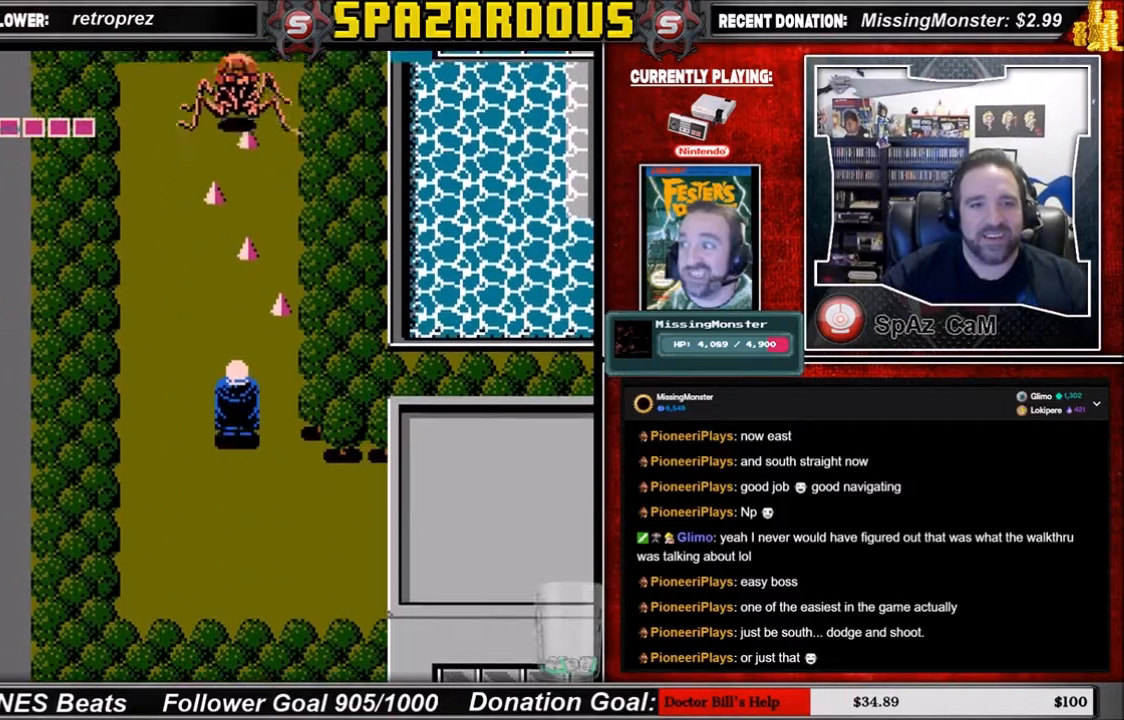
{"buttons": [], "events": []}
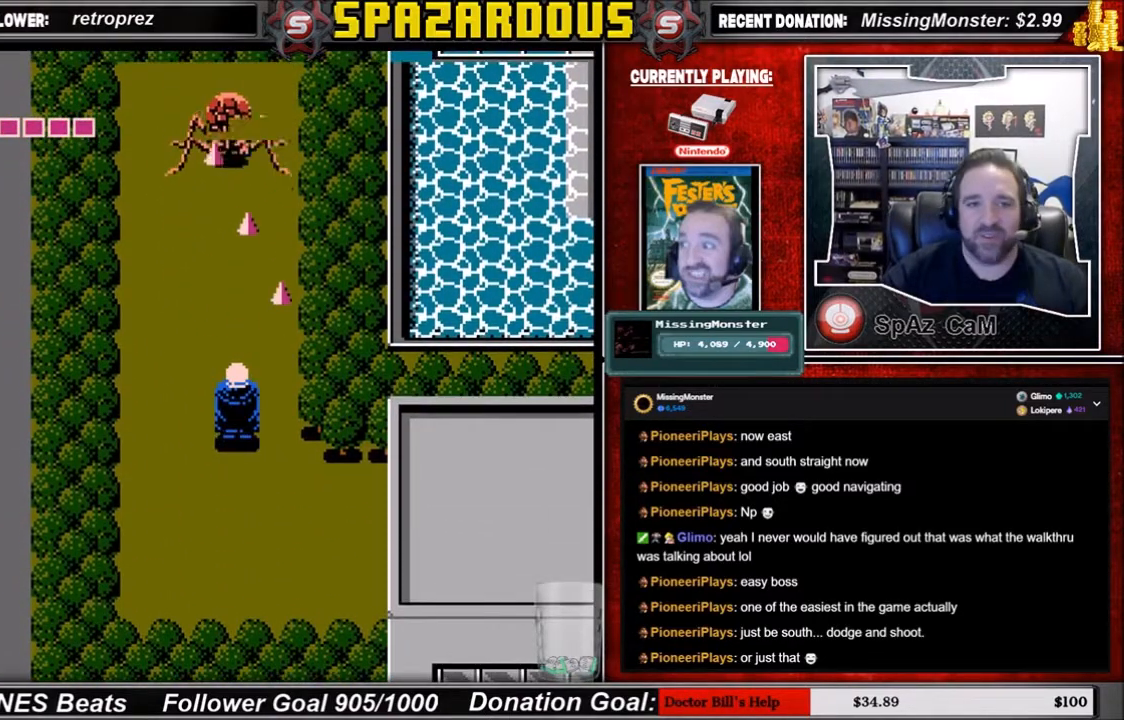
{"buttons": [], "events": []}
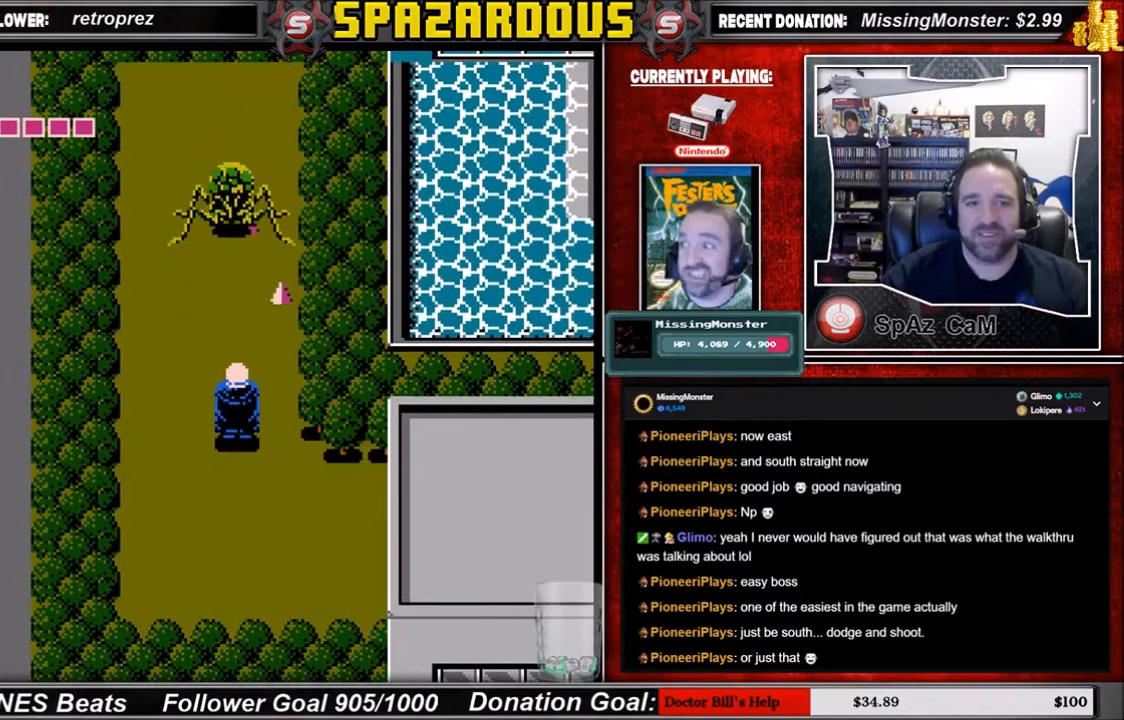
{"buttons": [], "events": []}
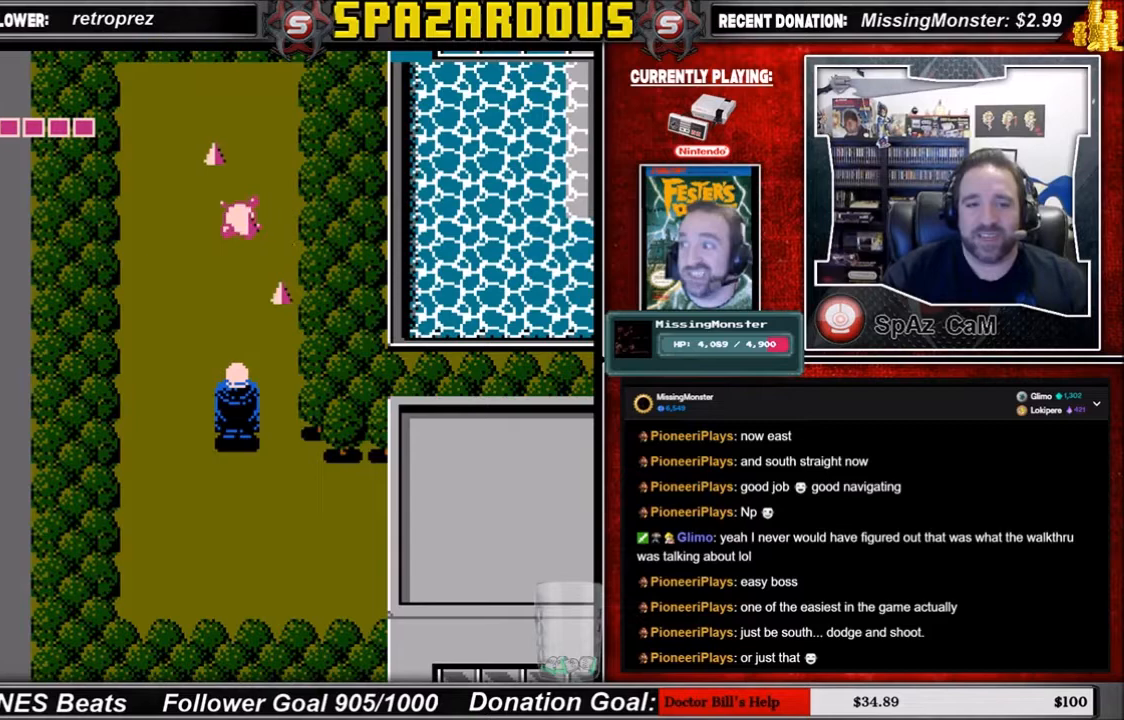
{"buttons": ["DPAD_UP"], "events": [[201, "DPAD_UP", "down"]]}
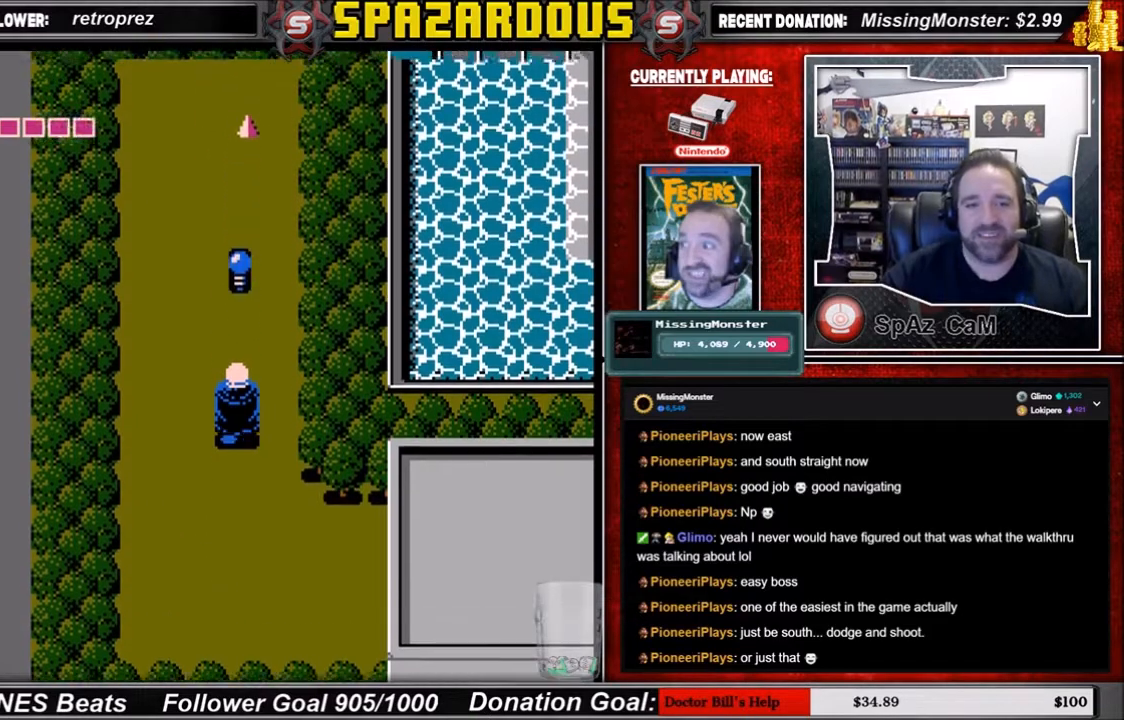
{"buttons": ["DPAD_UP"], "events": []}
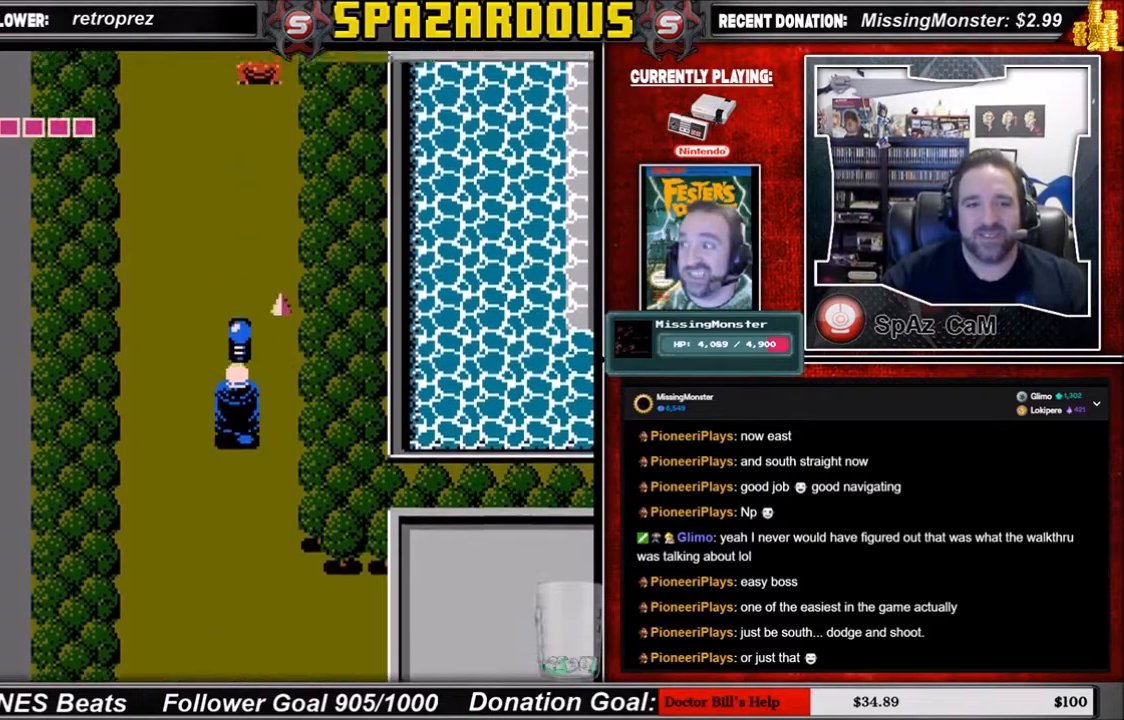
{"buttons": [], "events": [[367, "DPAD_UP", "up"]]}
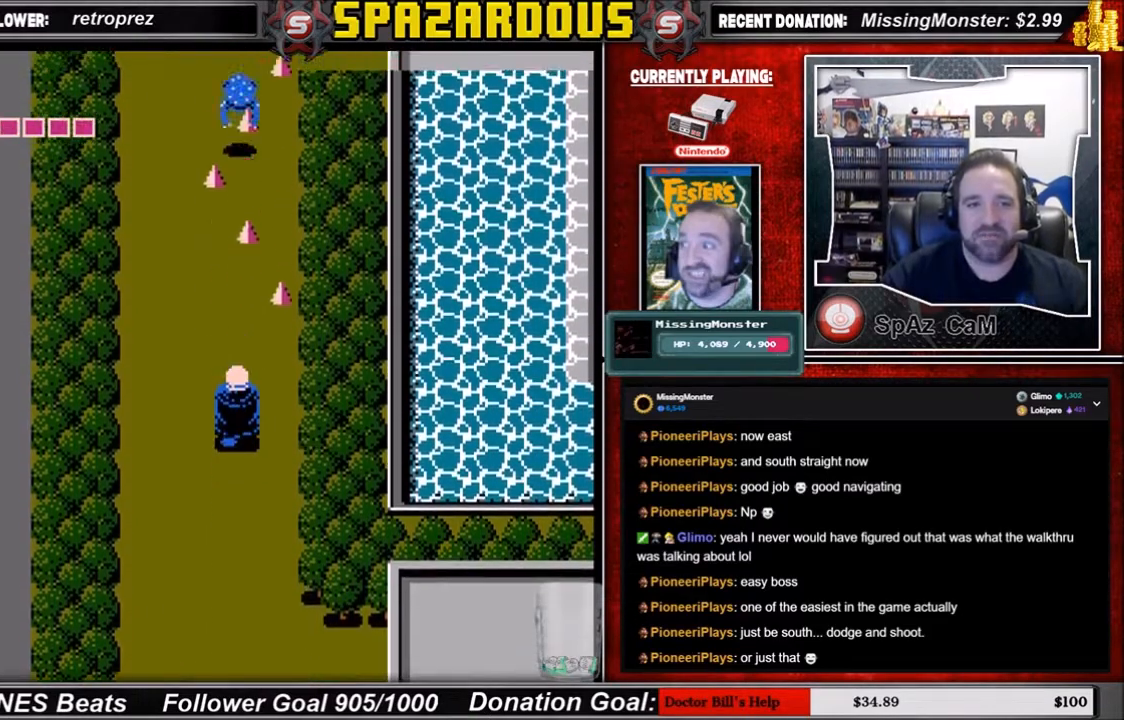
{"buttons": ["DPAD_UP"], "events": [[200, "DPAD_UP", "down"]]}
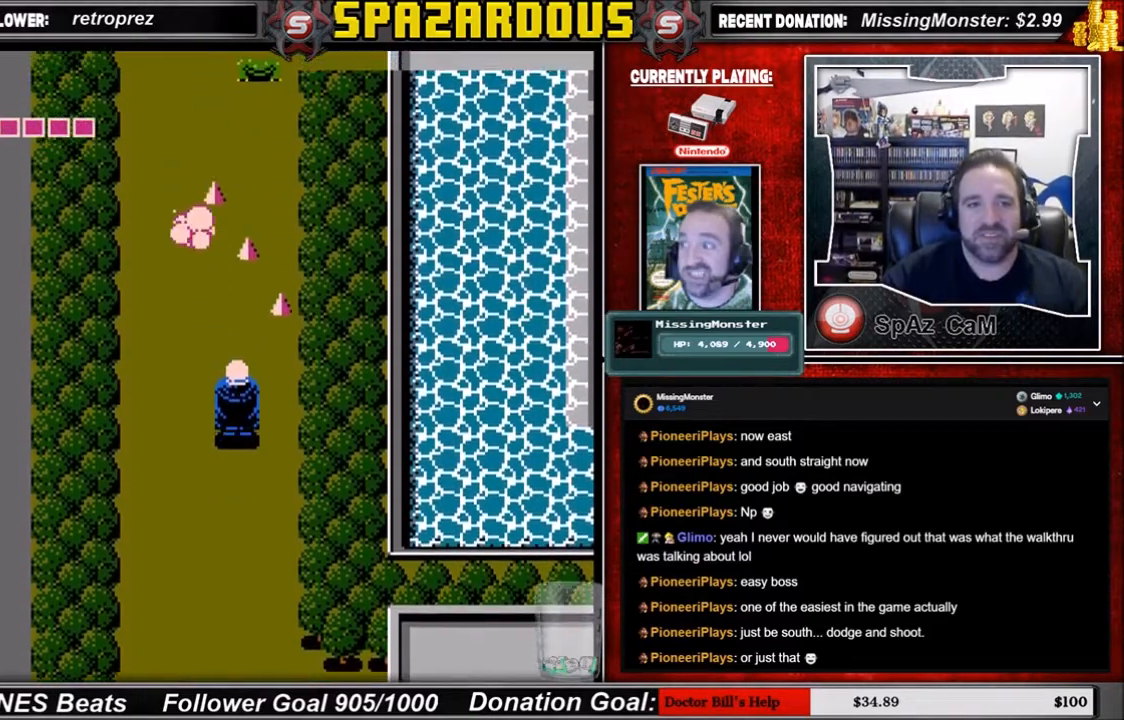
{"buttons": ["DPAD_UP"], "events": [[167, "DPAD_UP", "up"], [367, "DPAD_UP", "down"]]}
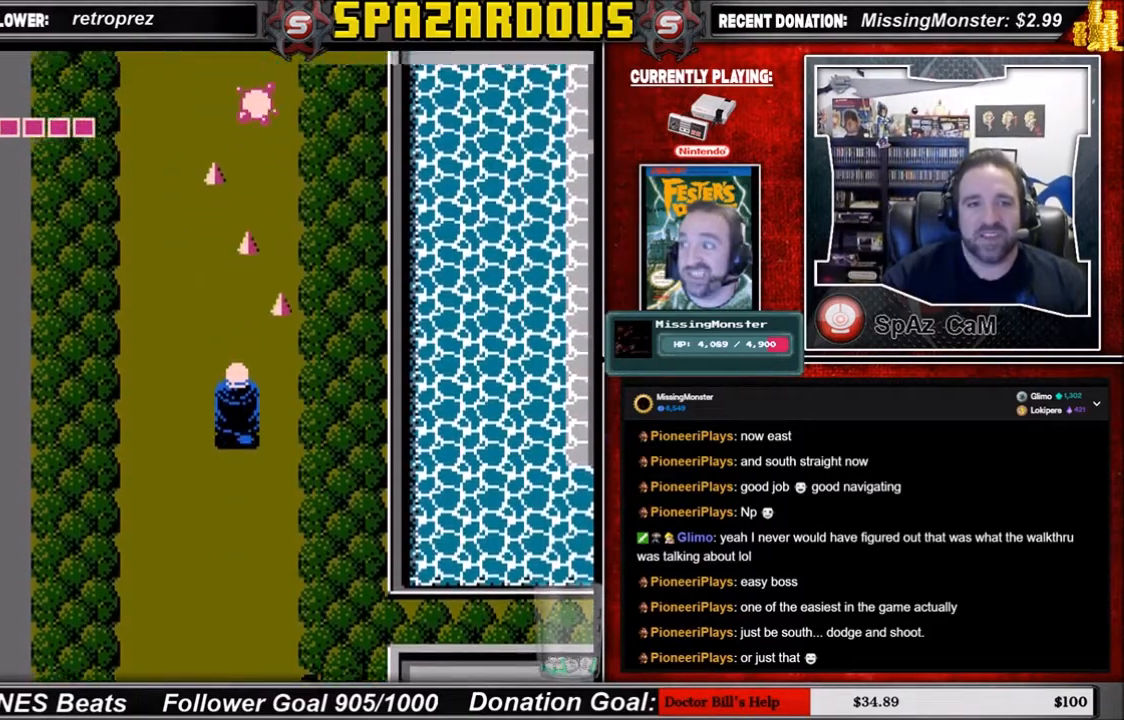
{"buttons": ["DPAD_UP"], "events": []}
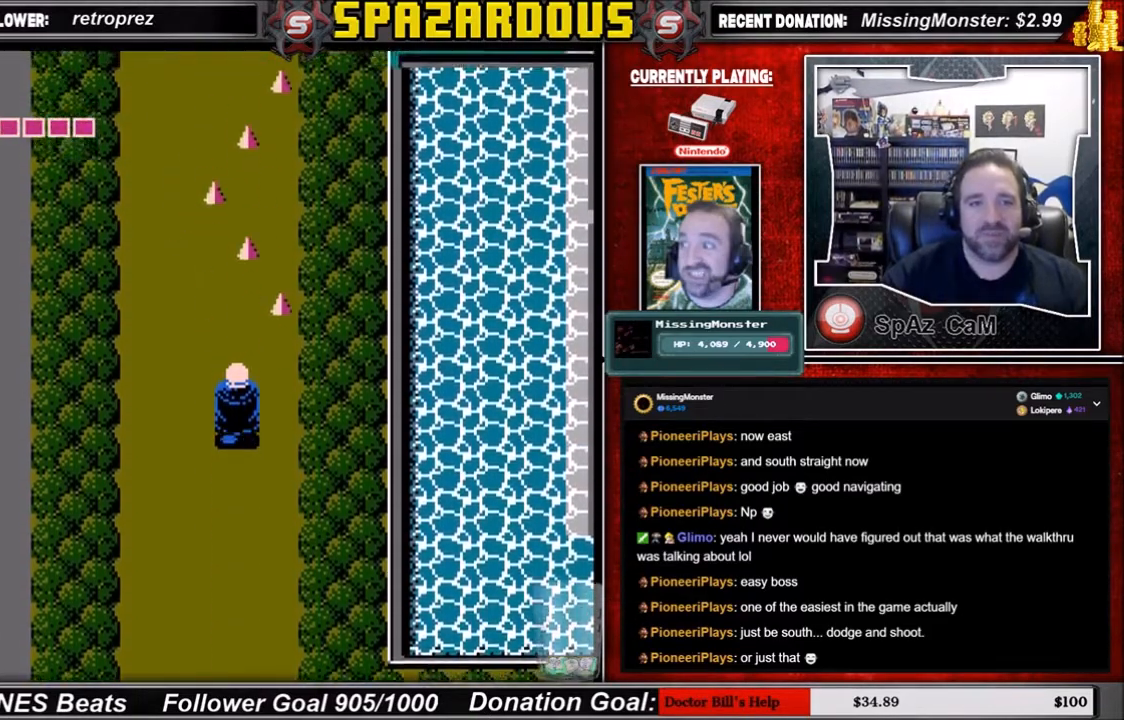
{"buttons": ["DPAD_UP"], "events": []}
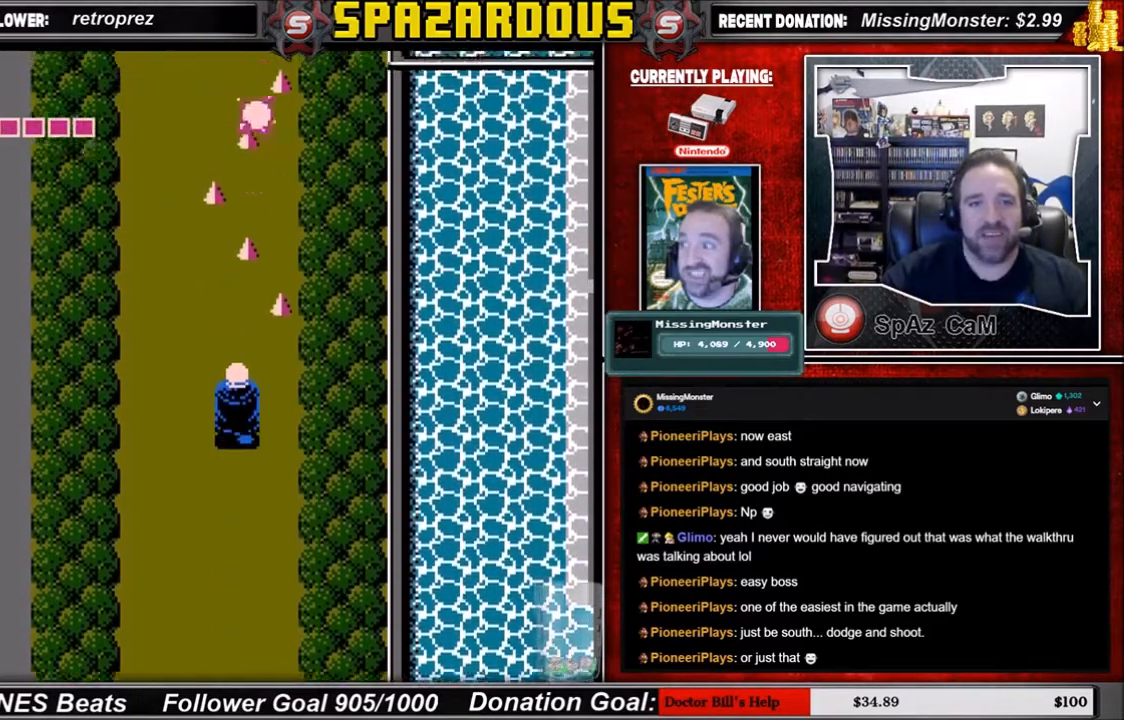
{"buttons": ["DPAD_UP"], "events": []}
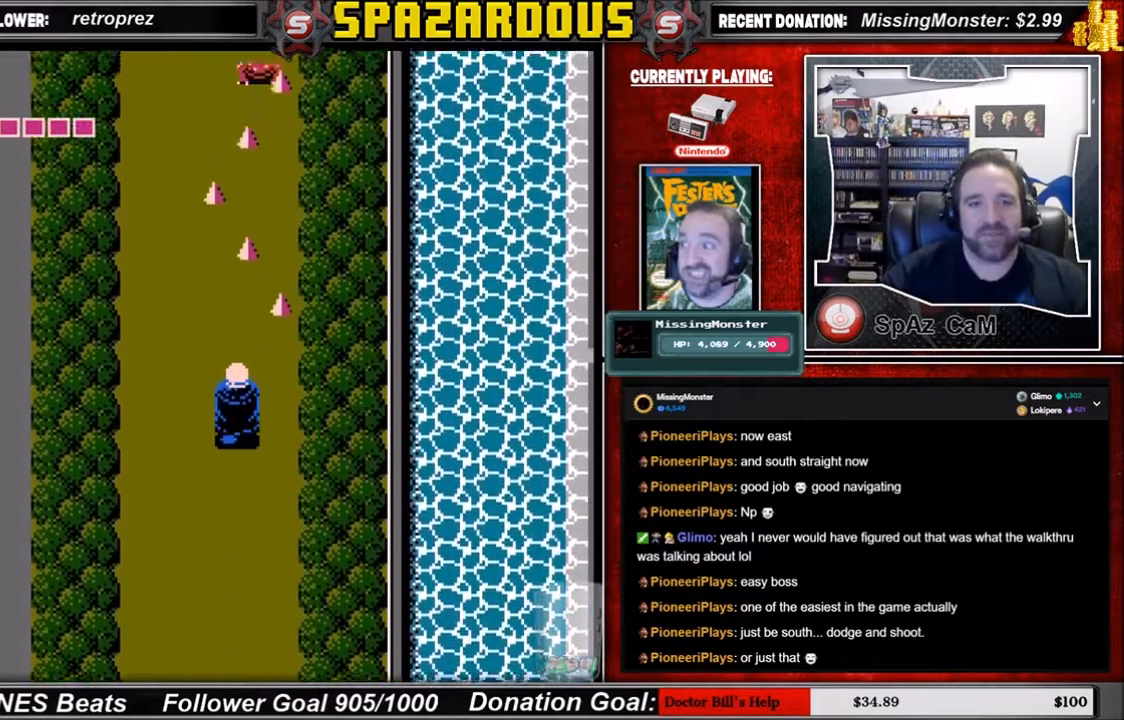
{"buttons": ["DPAD_UP"], "events": []}
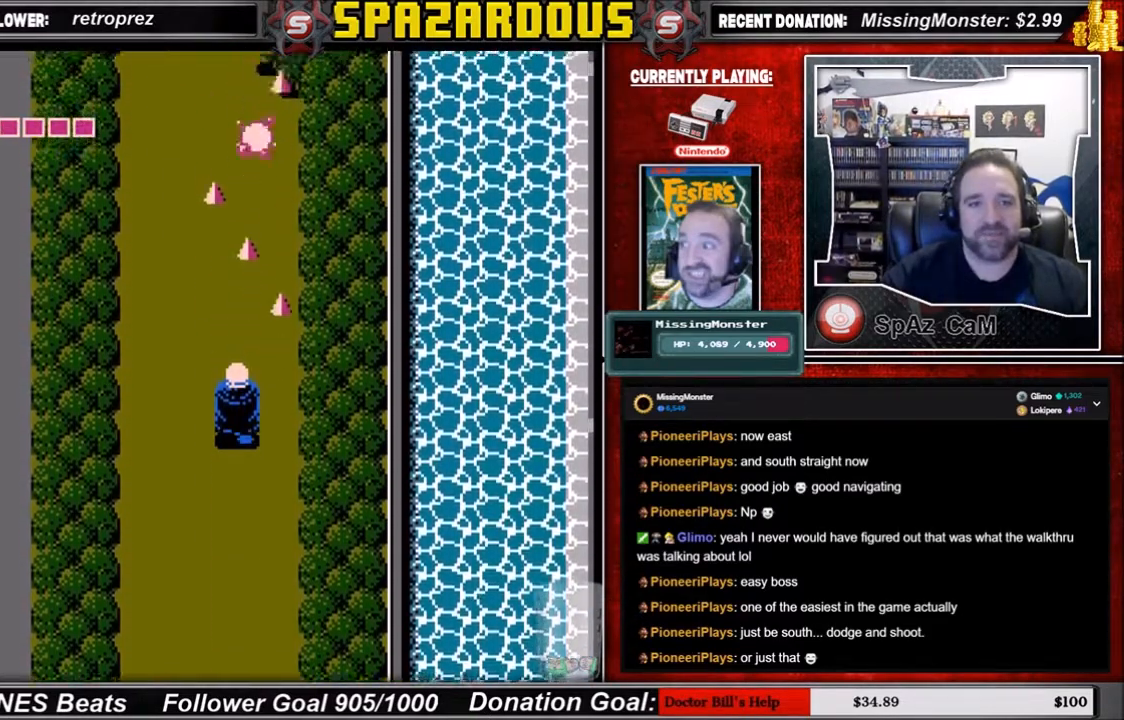
{"buttons": ["DPAD_UP"], "events": []}
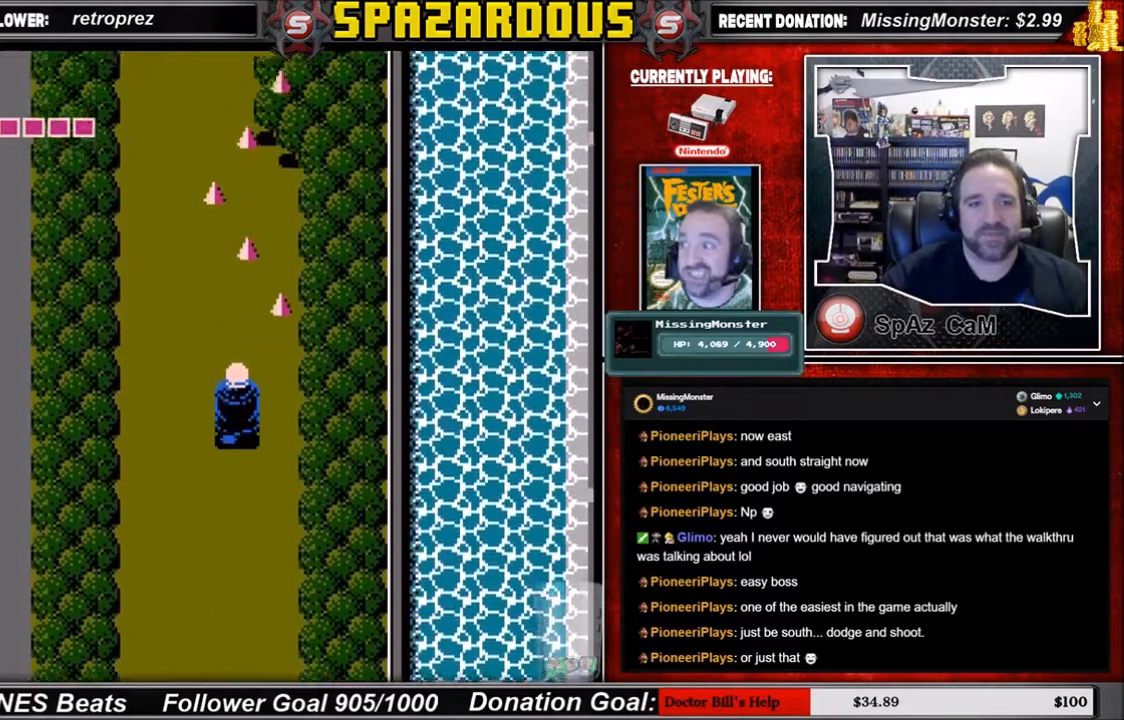
{"buttons": ["DPAD_LEFT"], "events": [[467, "DPAD_LEFT", "down"], [467, "DPAD_UP", "up"]]}
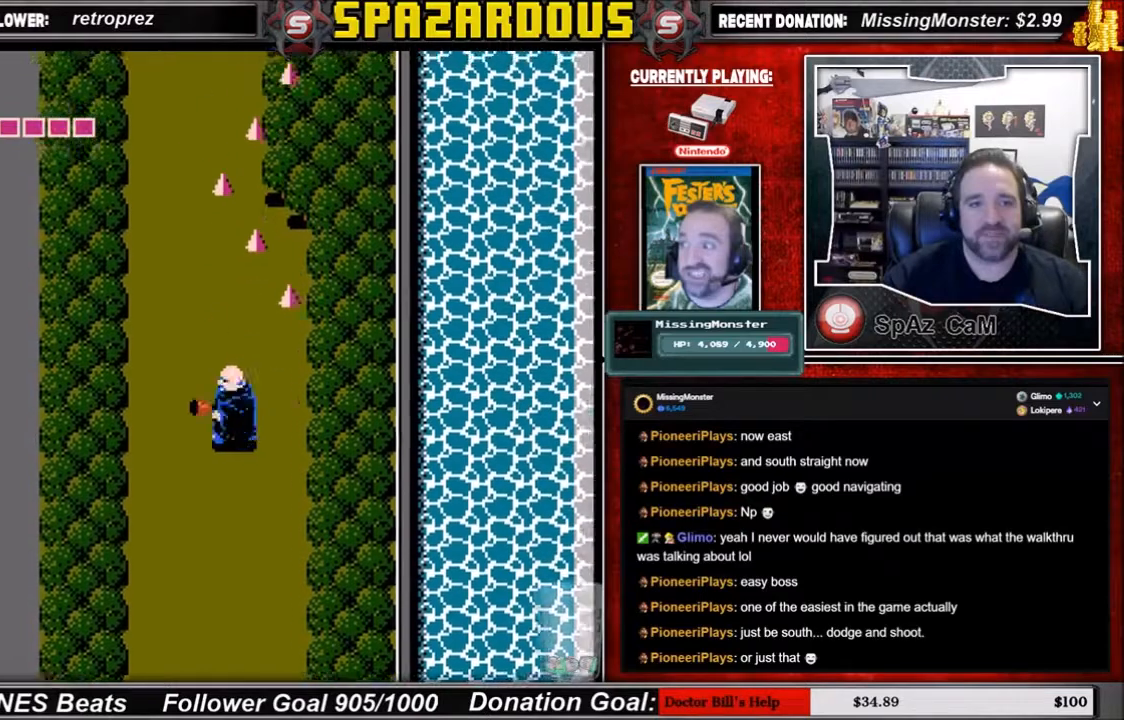
{"buttons": ["DPAD_UP"], "events": [[167, "DPAD_UP", "down"], [233, "DPAD_LEFT", "up"]]}
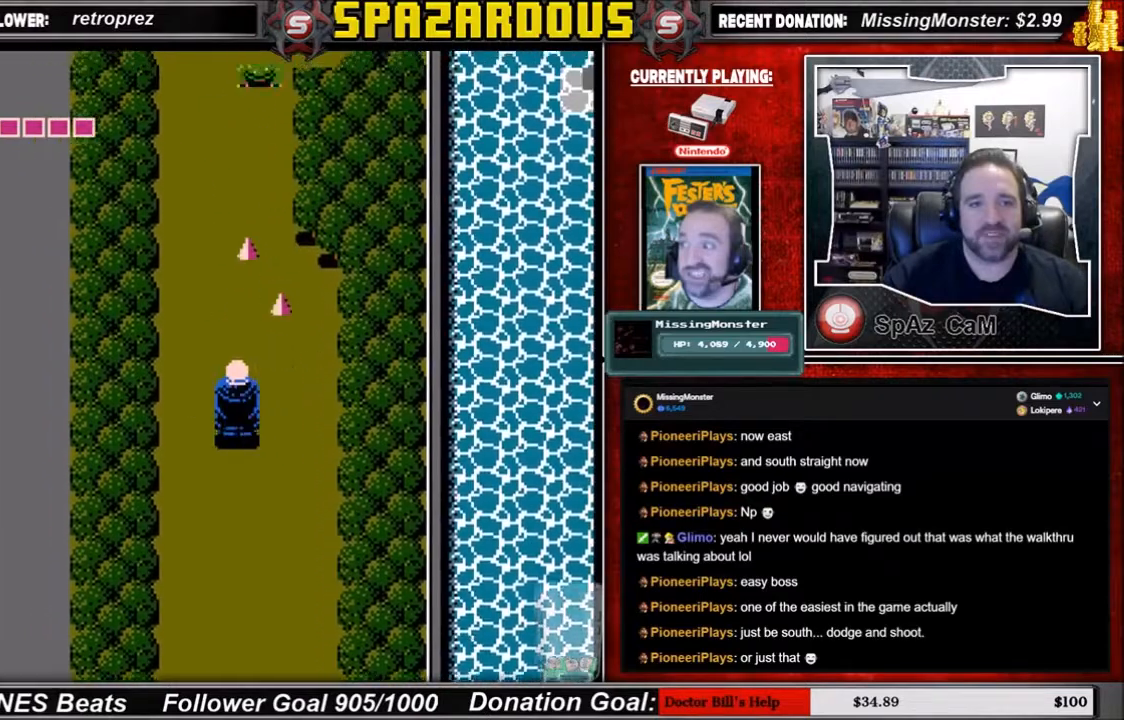
{"buttons": ["DPAD_UP"], "events": []}
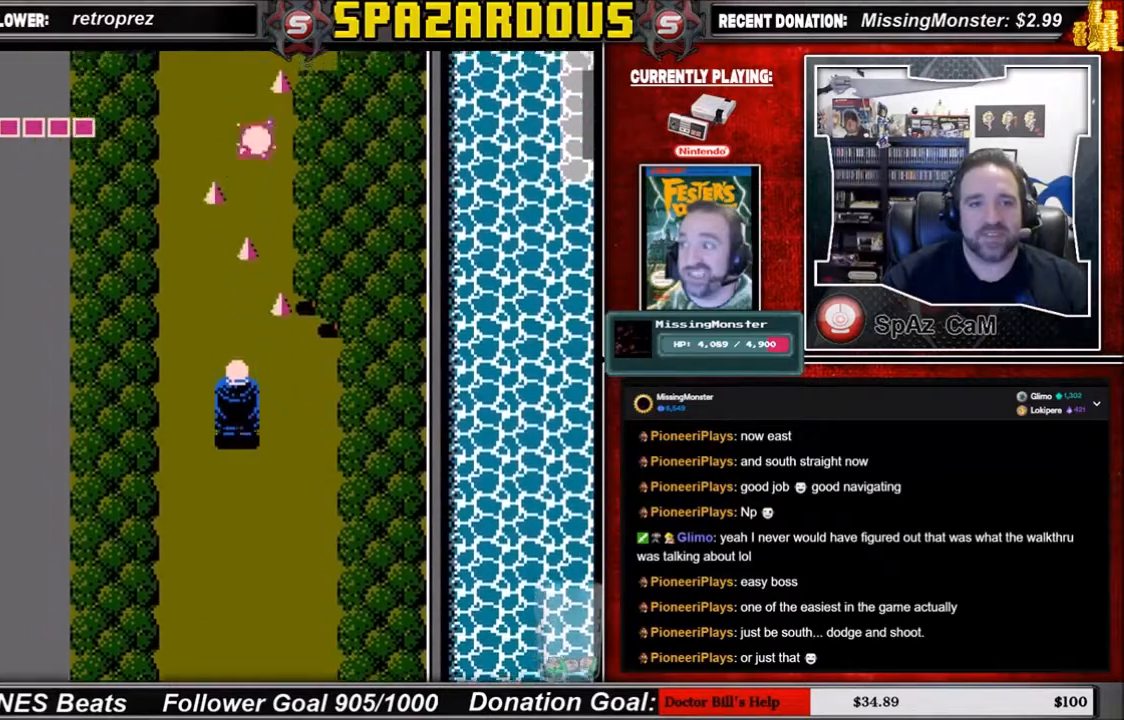
{"buttons": ["DPAD_UP"], "events": []}
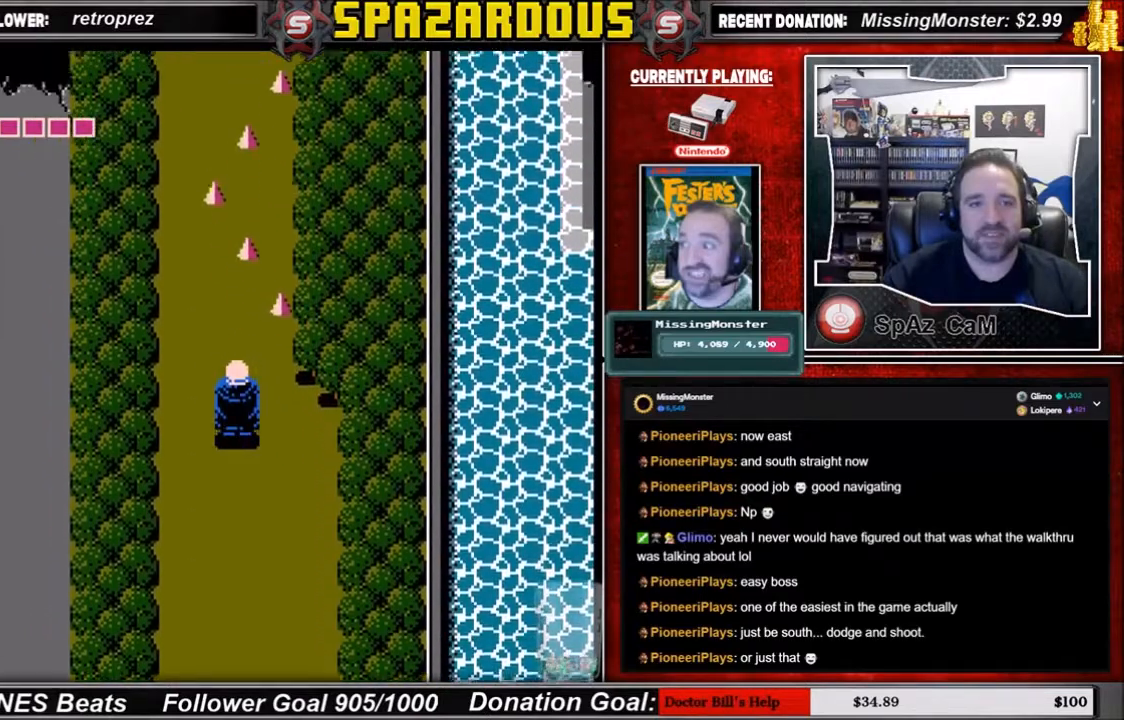
{"buttons": ["DPAD_UP"], "events": []}
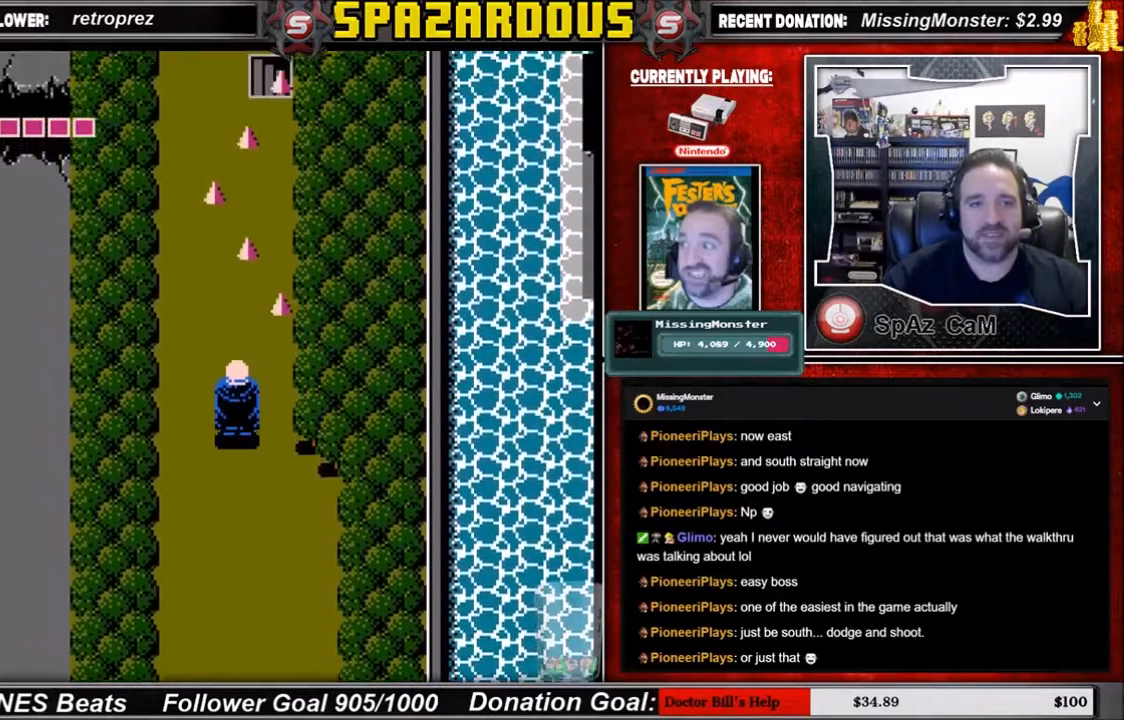
{"buttons": ["DPAD_UP"], "events": []}
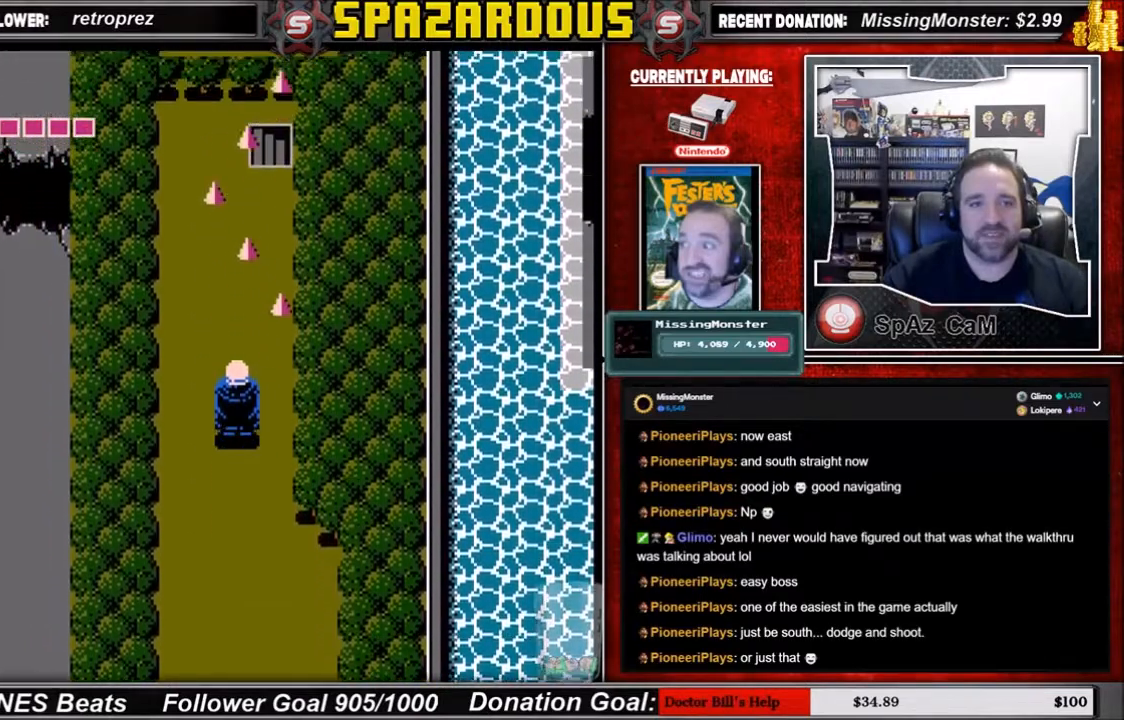
{"buttons": ["DPAD_UP"], "events": []}
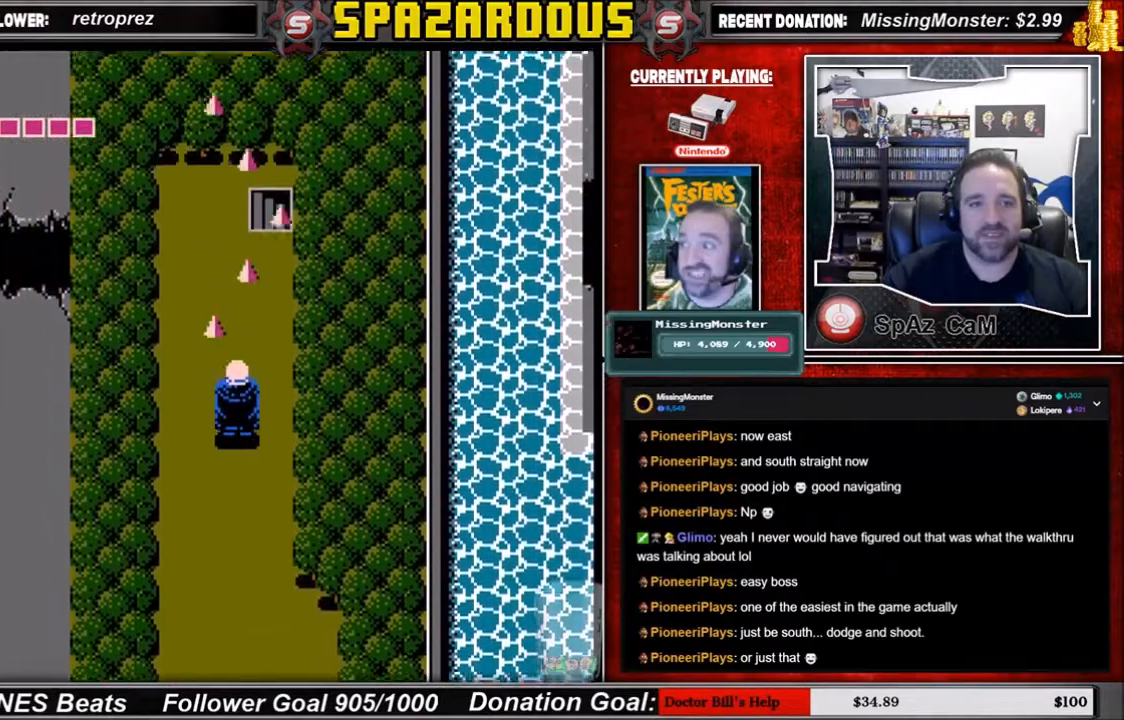
{"buttons": ["DPAD_UP"], "events": []}
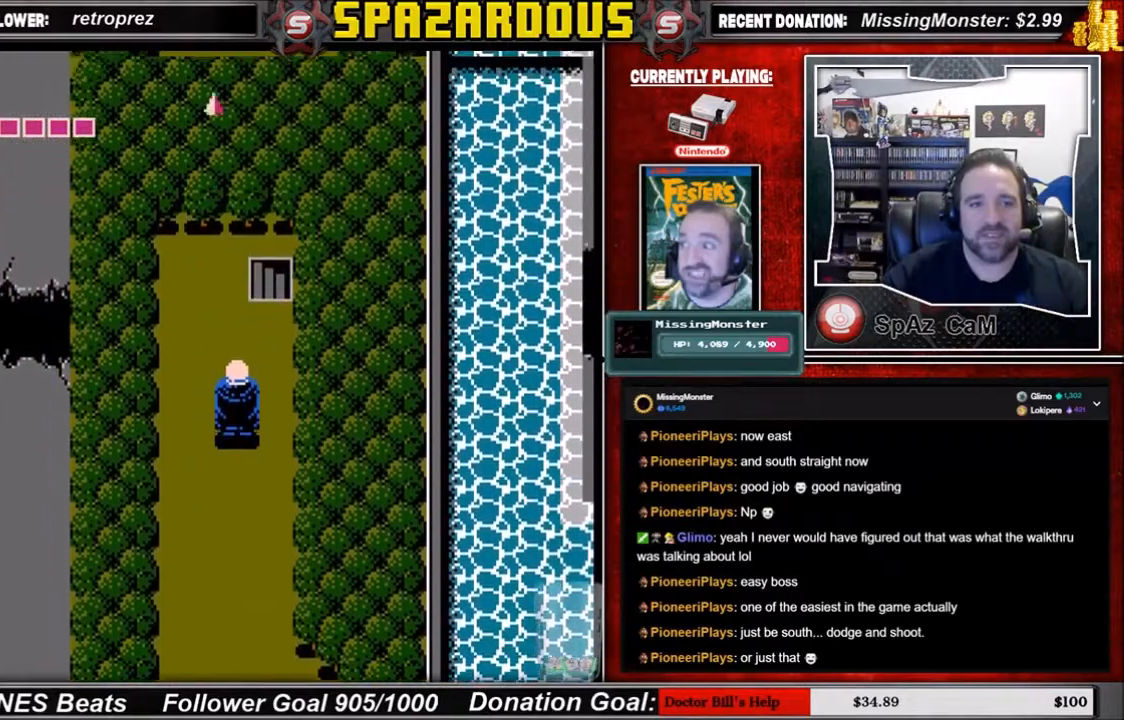
{"buttons": ["DPAD_UP"], "events": []}